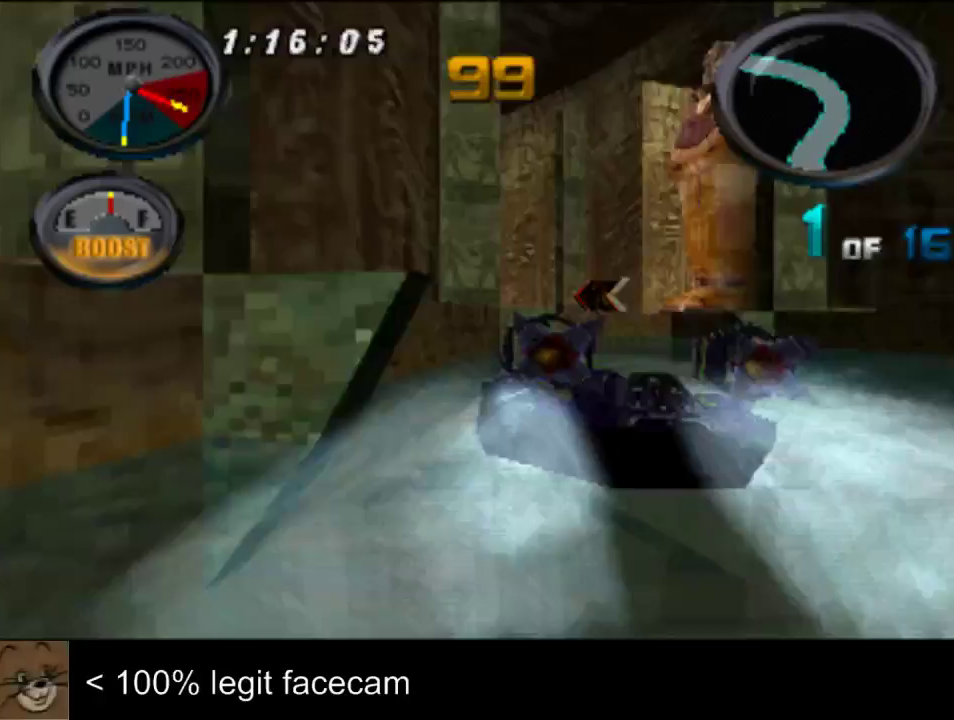
Gameplay with a controller (PlayStation layout); each line is a JSON object with the inputs held at the frame after it. "events" lists button and stick changes between this image and that frame as [ms after this image, input, new state], when the widget could be followed in between. Not read: L2 L3 R2 R3.
{"buttons": [], "left_stick": "center", "right_stick": "up", "events": [[67, "left_stick", "left"], [267, "left_stick", "center"]]}
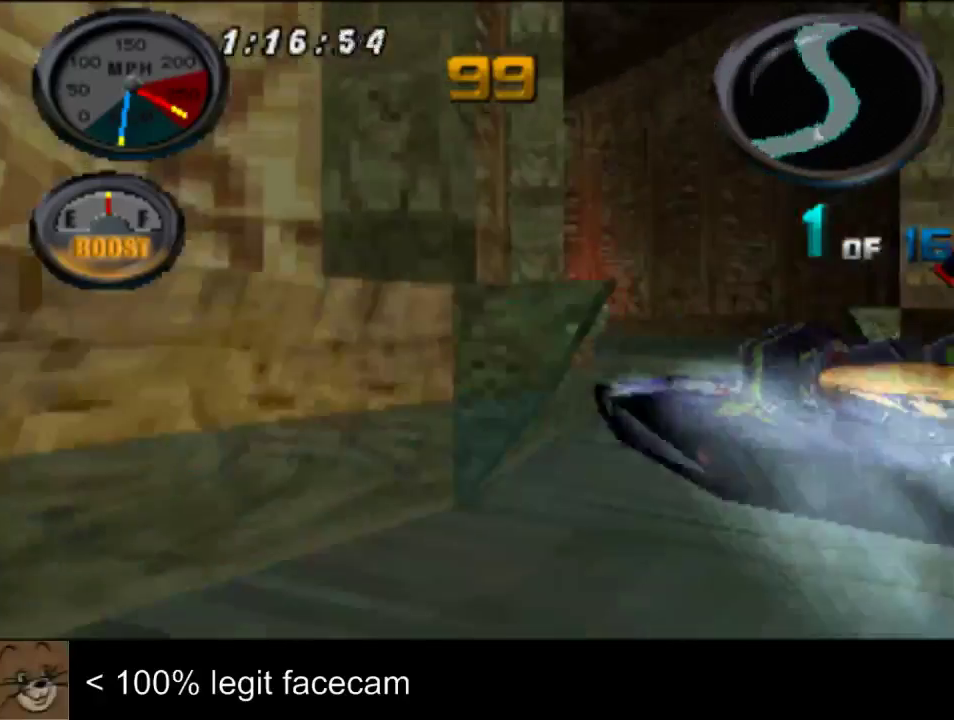
{"buttons": [], "left_stick": "center", "right_stick": "up", "events": [[33, "left_stick", "left"], [167, "left_stick", "center"]]}
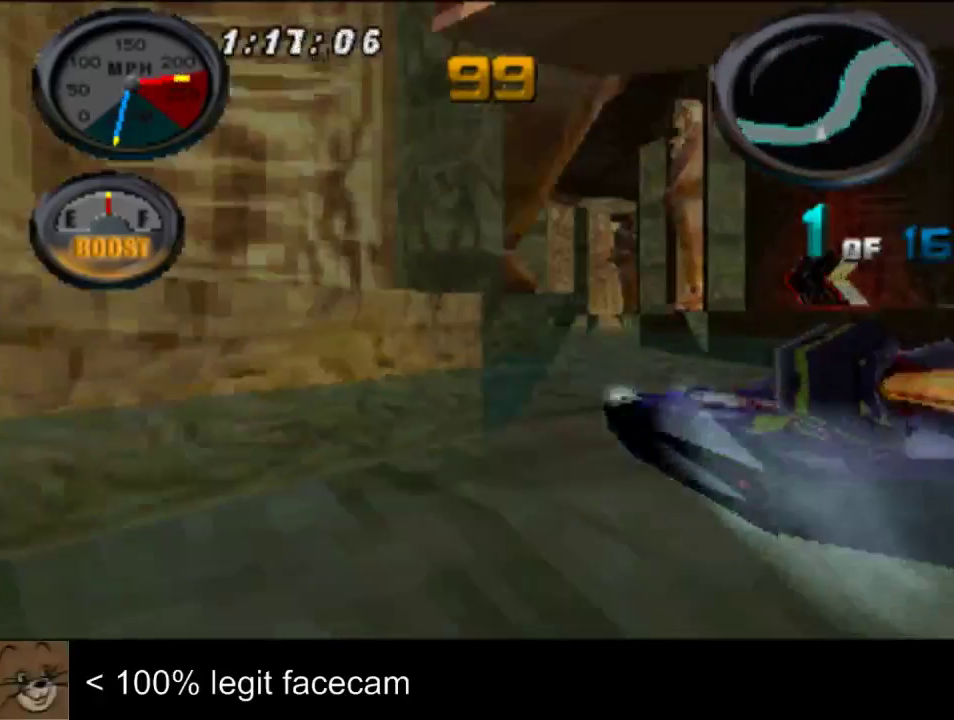
{"buttons": [], "left_stick": "center", "right_stick": "up"}
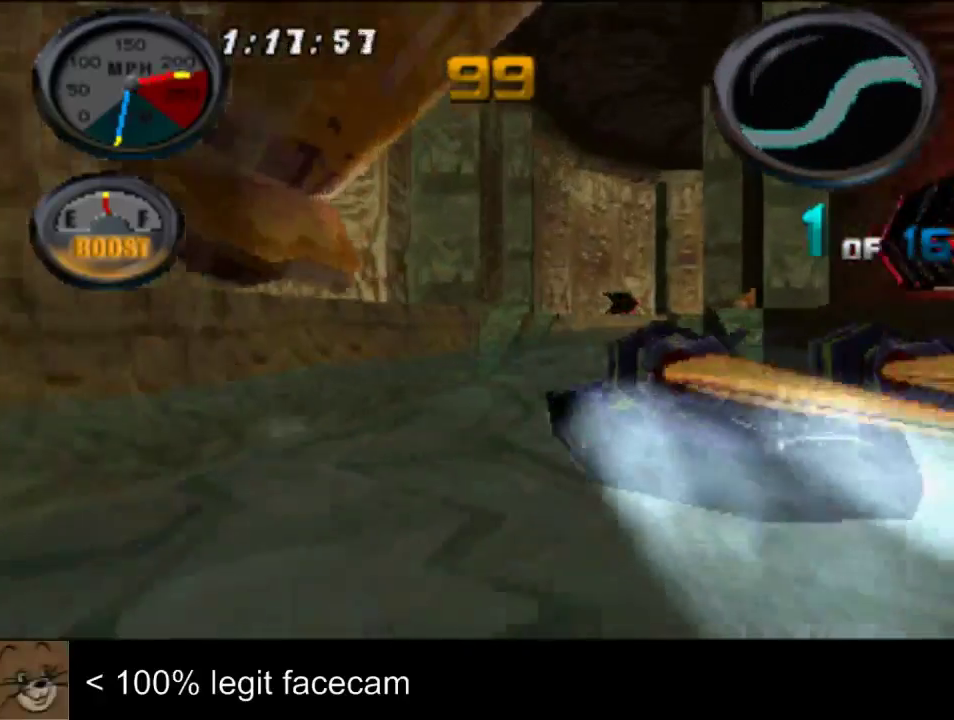
{"buttons": [], "left_stick": "right", "right_stick": "up", "events": [[367, "left_stick", "right"]]}
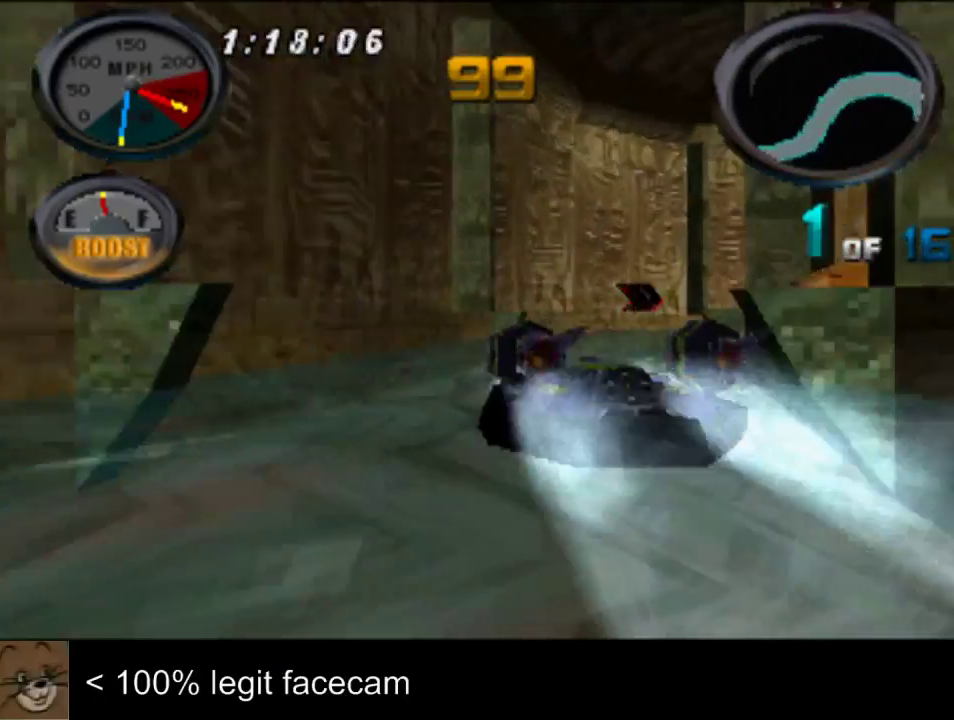
{"buttons": [], "left_stick": "center", "right_stick": "up", "events": [[133, "left_stick", "center"]]}
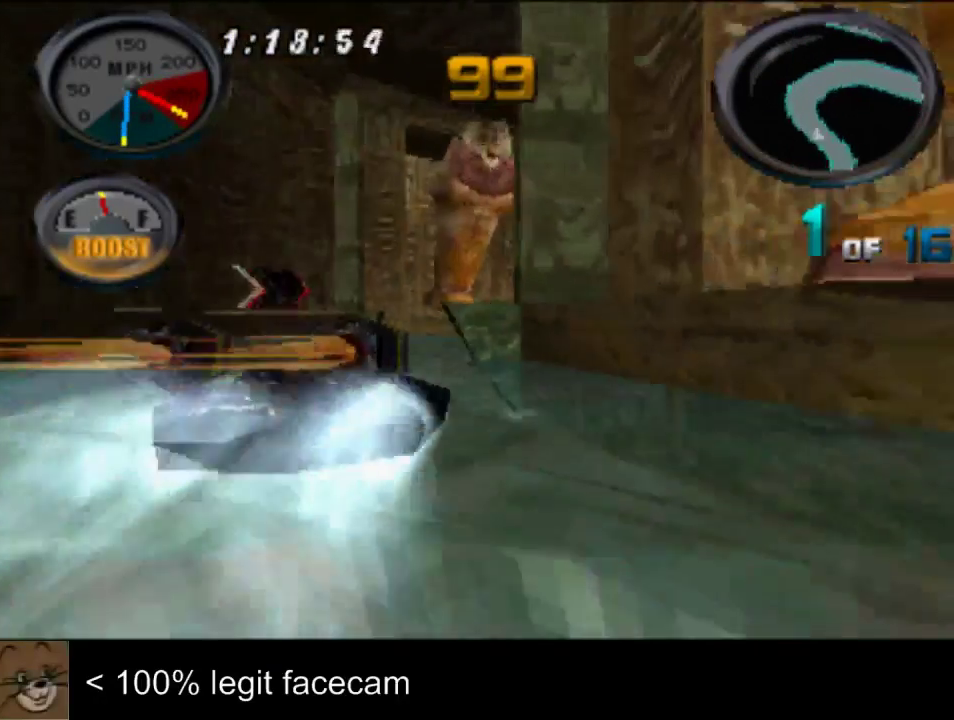
{"buttons": [], "left_stick": "center", "right_stick": "up", "events": [[67, "left_stick", "right"], [367, "left_stick", "center"]]}
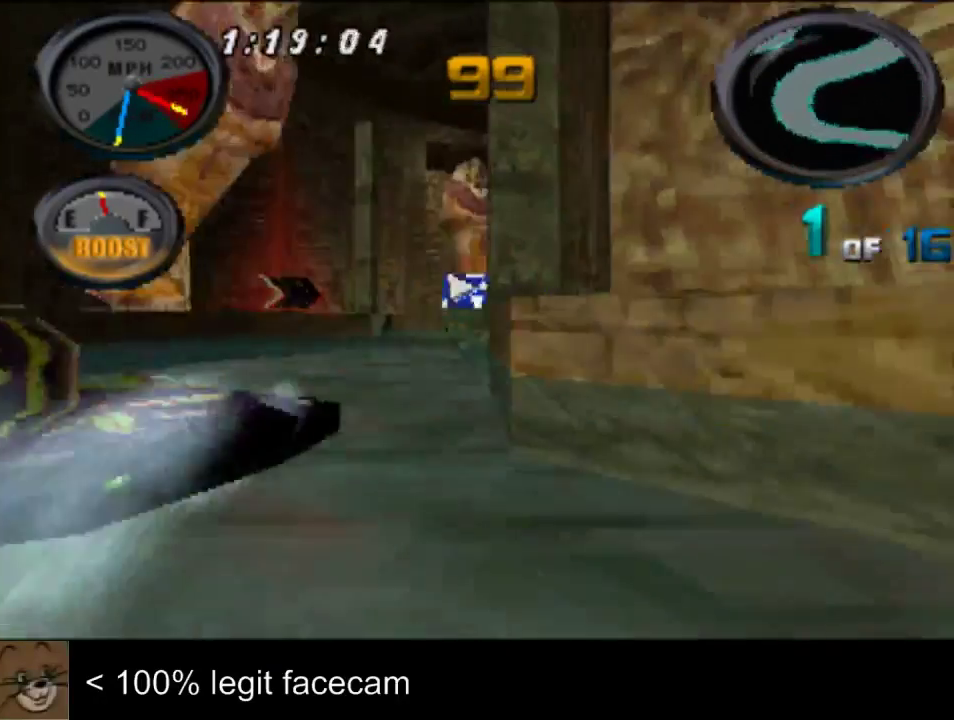
{"buttons": [], "left_stick": "center", "right_stick": "up", "events": [[333, "left_stick", "right"], [467, "left_stick", "center"]]}
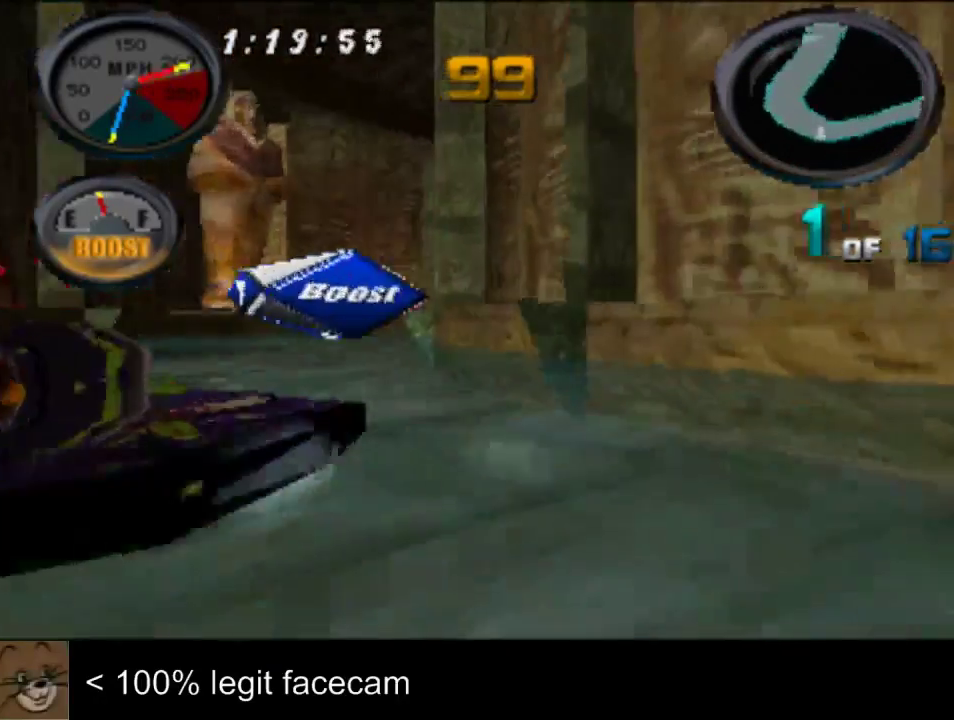
{"buttons": [], "left_stick": "right", "right_stick": "up", "events": [[500, "left_stick", "right"]]}
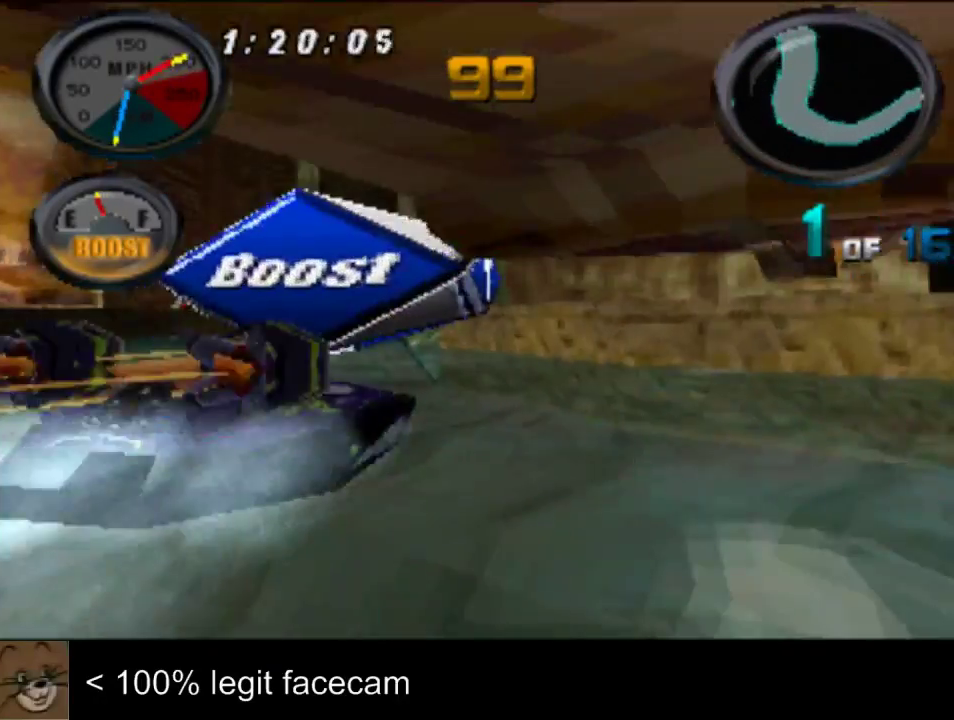
{"buttons": [], "left_stick": "right", "right_stick": "up", "events": [[133, "left_stick", "center"], [467, "left_stick", "right"]]}
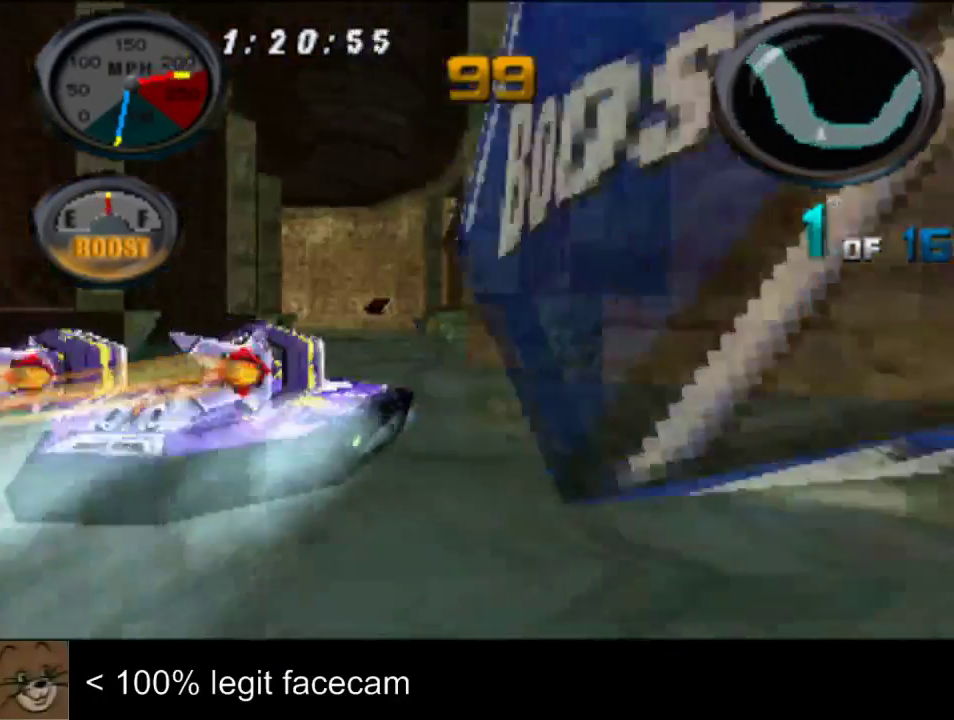
{"buttons": [], "left_stick": "left", "right_stick": "up", "events": [[33, "left_stick", "center"], [367, "left_stick", "left"]]}
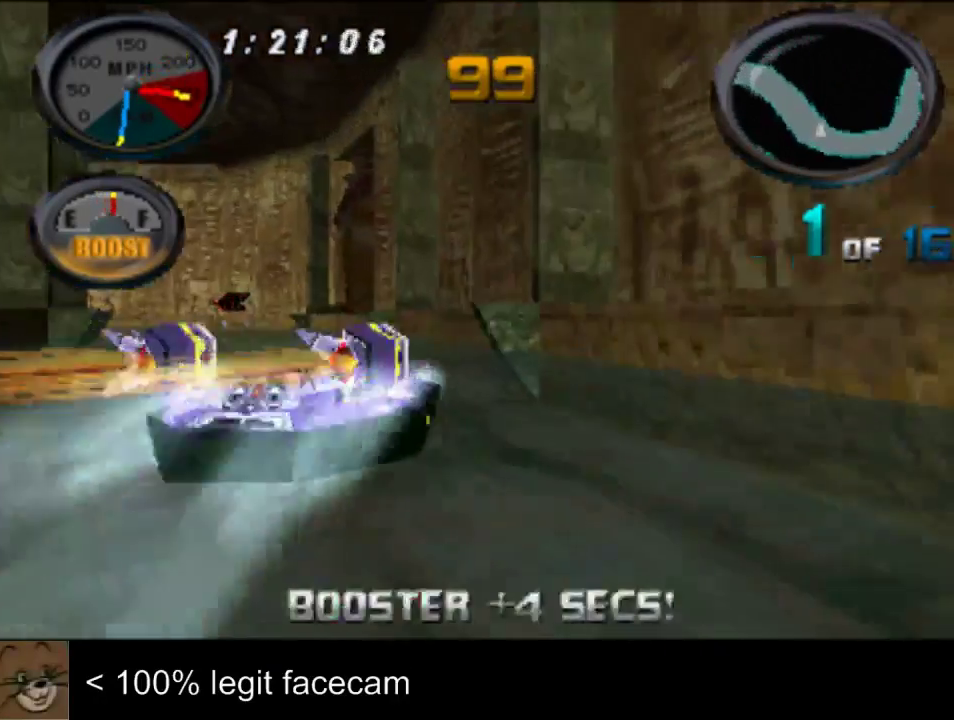
{"buttons": [], "left_stick": "center", "right_stick": "up", "events": [[133, "left_stick", "center"]]}
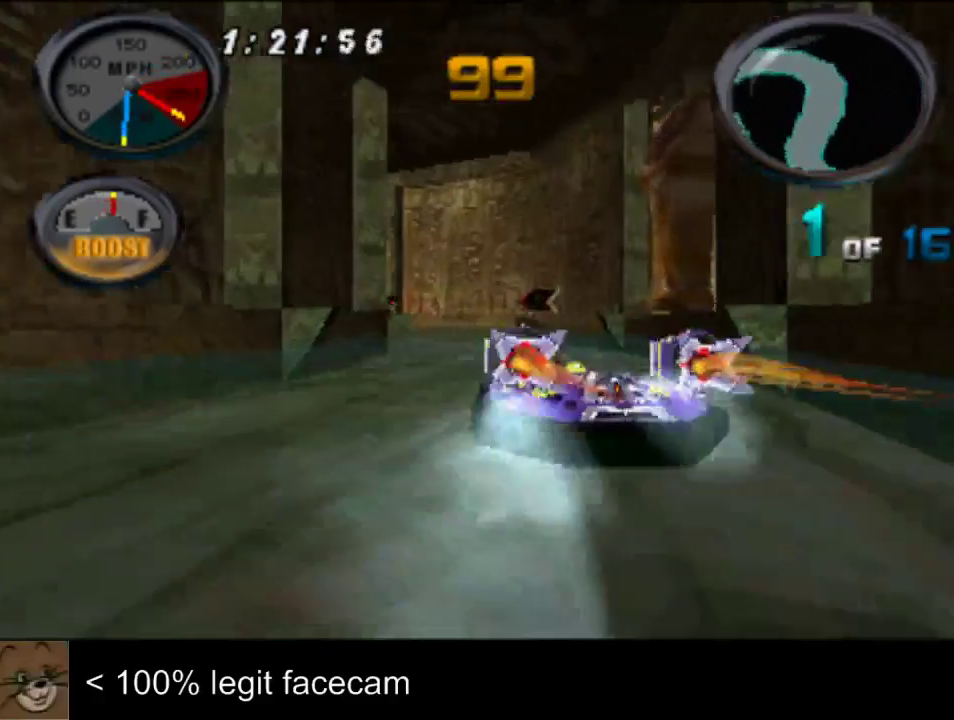
{"buttons": [], "left_stick": "center", "right_stick": "up", "events": [[100, "left_stick", "left"], [333, "left_stick", "center"]]}
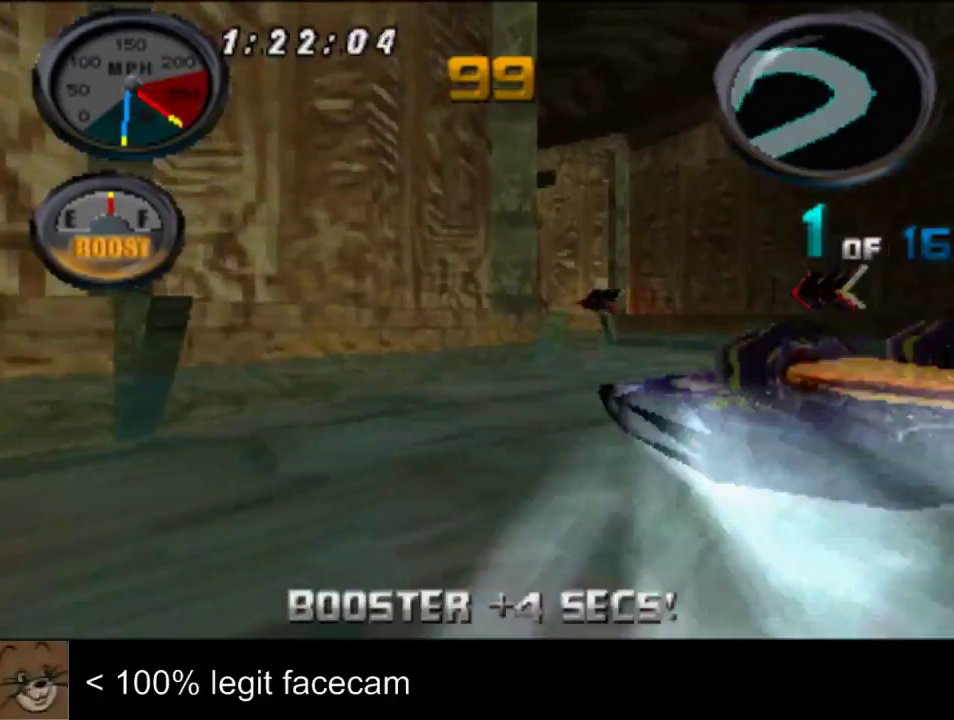
{"buttons": [], "left_stick": "center", "right_stick": "up", "events": [[100, "left_stick", "right"], [200, "left_stick", "center"]]}
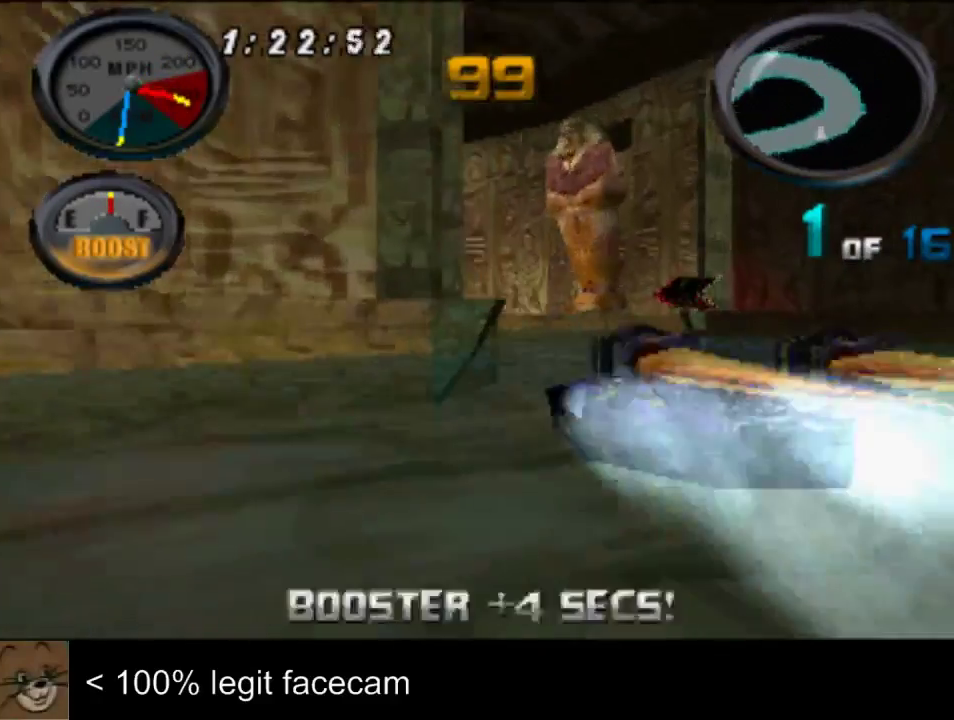
{"buttons": [], "left_stick": "center", "right_stick": "up", "events": [[33, "left_stick", "left"], [300, "left_stick", "center"]]}
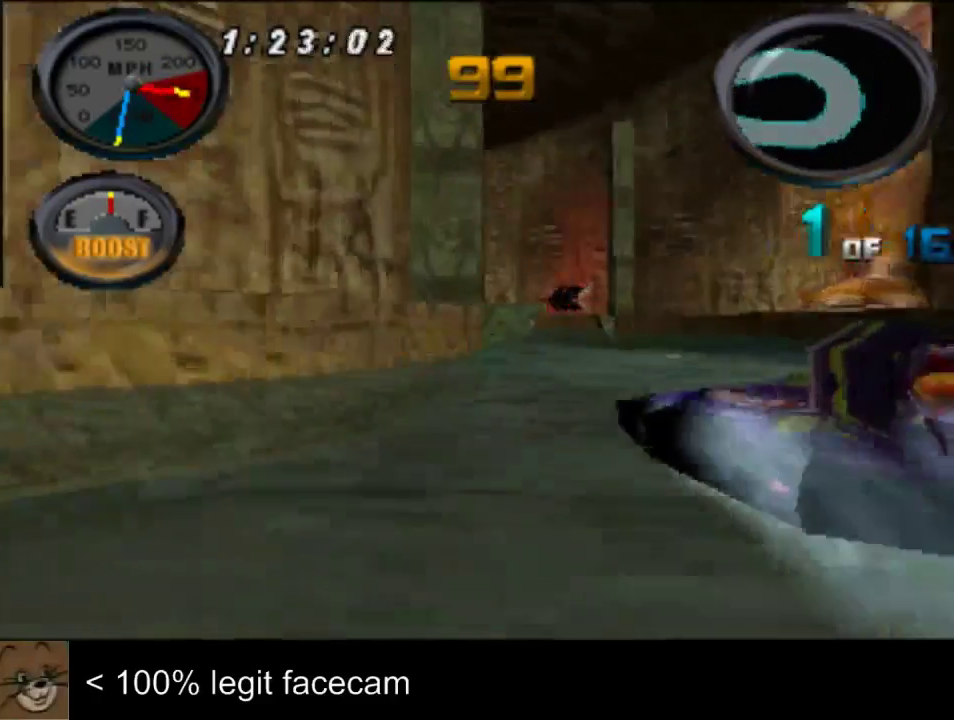
{"buttons": [], "left_stick": "center", "right_stick": "up"}
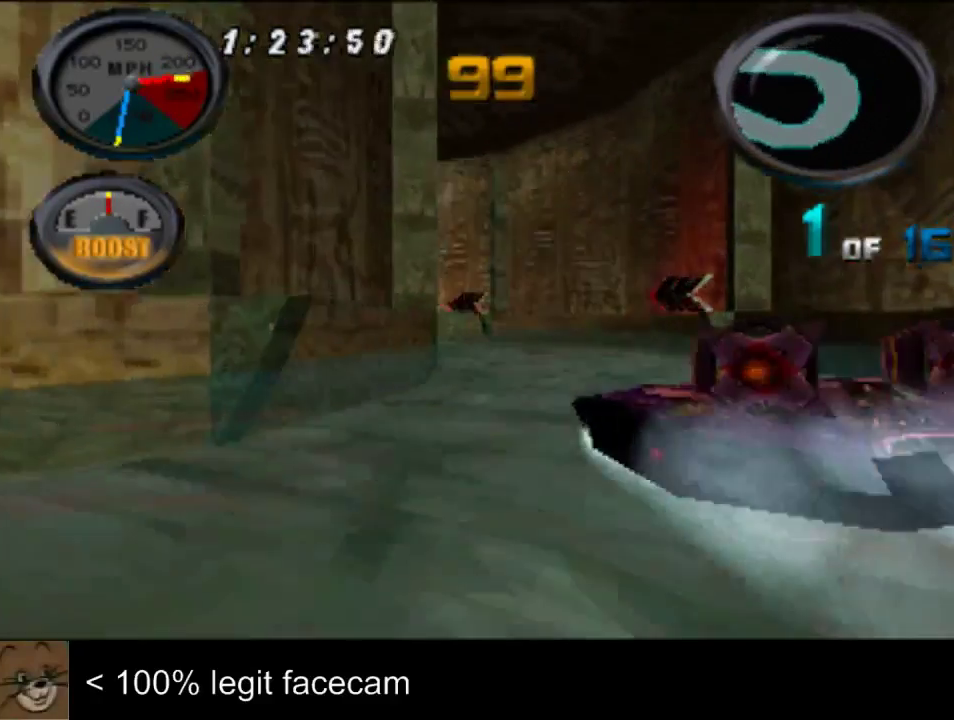
{"buttons": [], "left_stick": "left", "right_stick": "up"}
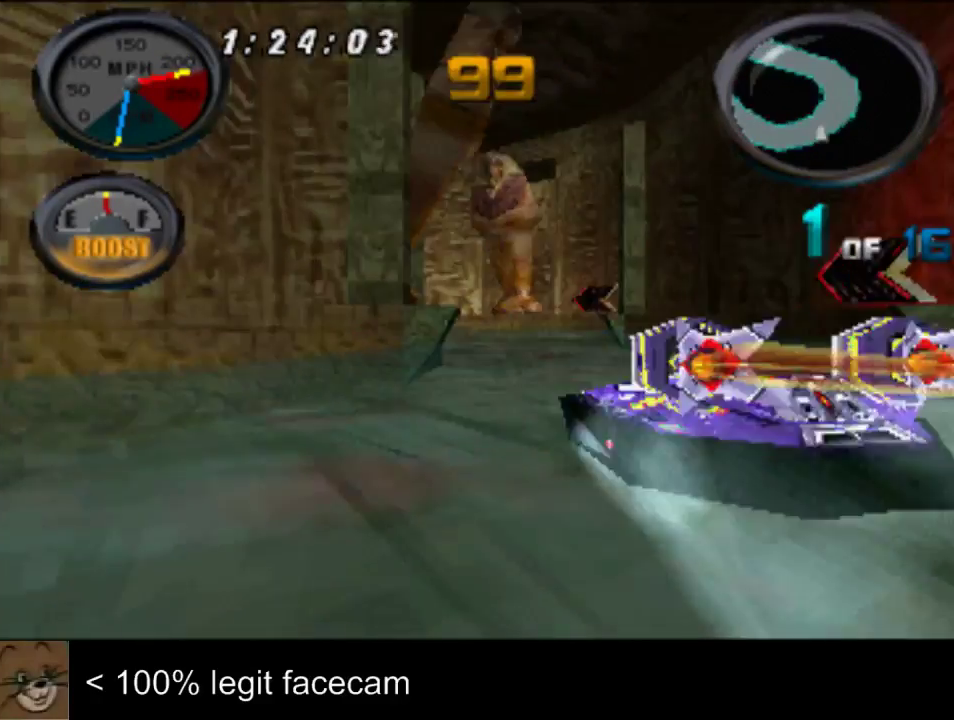
{"buttons": [], "left_stick": "center", "right_stick": "up", "events": [[133, "left_stick", "center"]]}
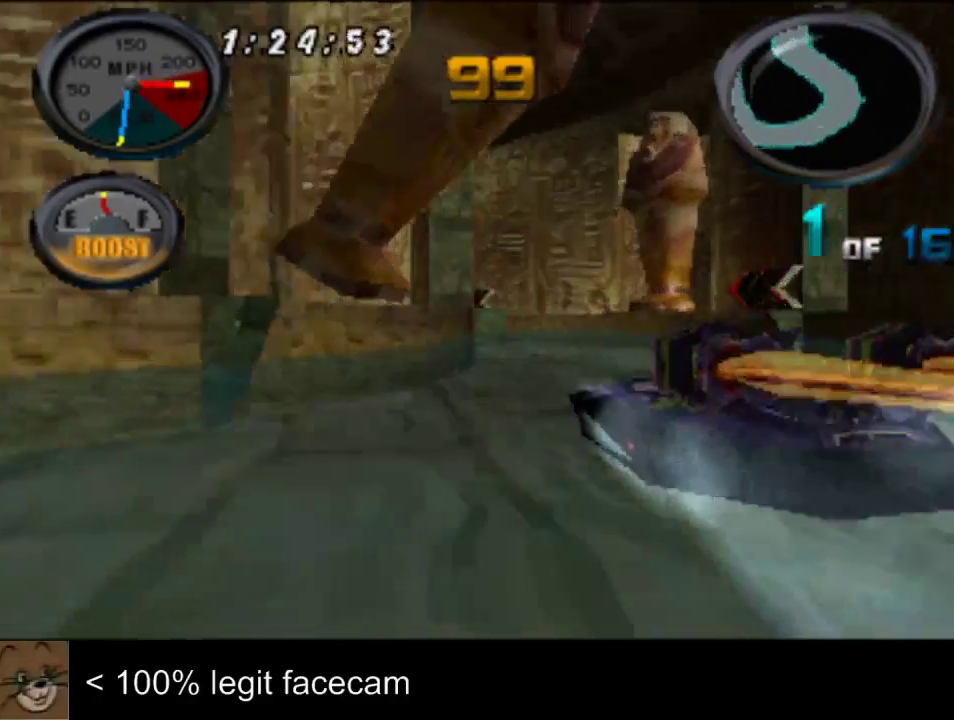
{"buttons": [], "left_stick": "center", "right_stick": "up", "events": [[100, "left_stick", "left"], [333, "left_stick", "center"]]}
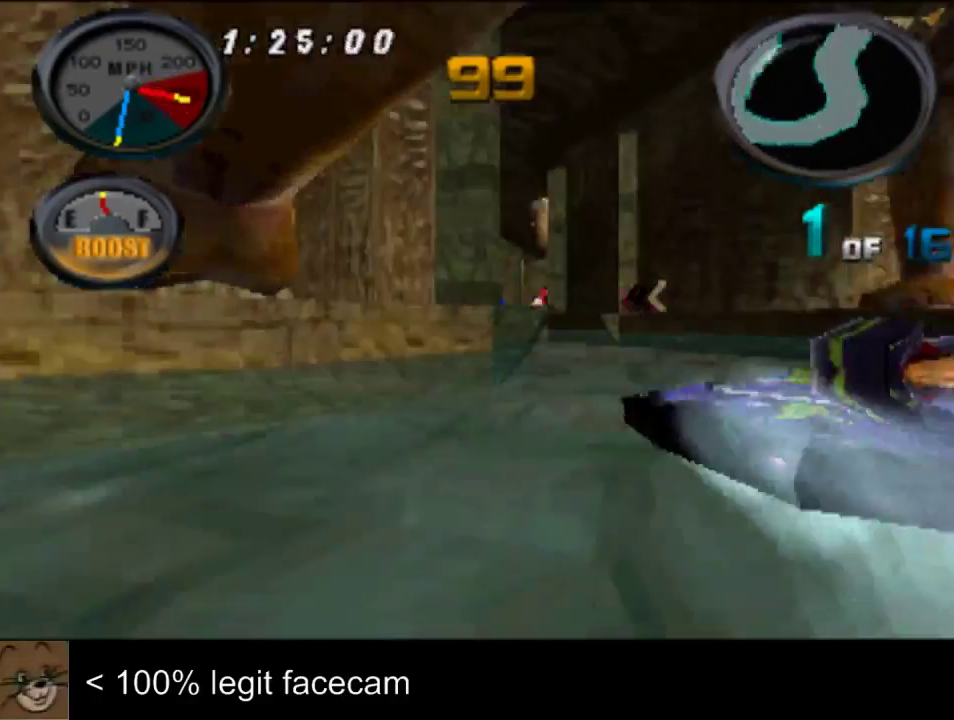
{"buttons": [], "left_stick": "center", "right_stick": "up", "events": [[233, "left_stick", "left"], [333, "left_stick", "center"]]}
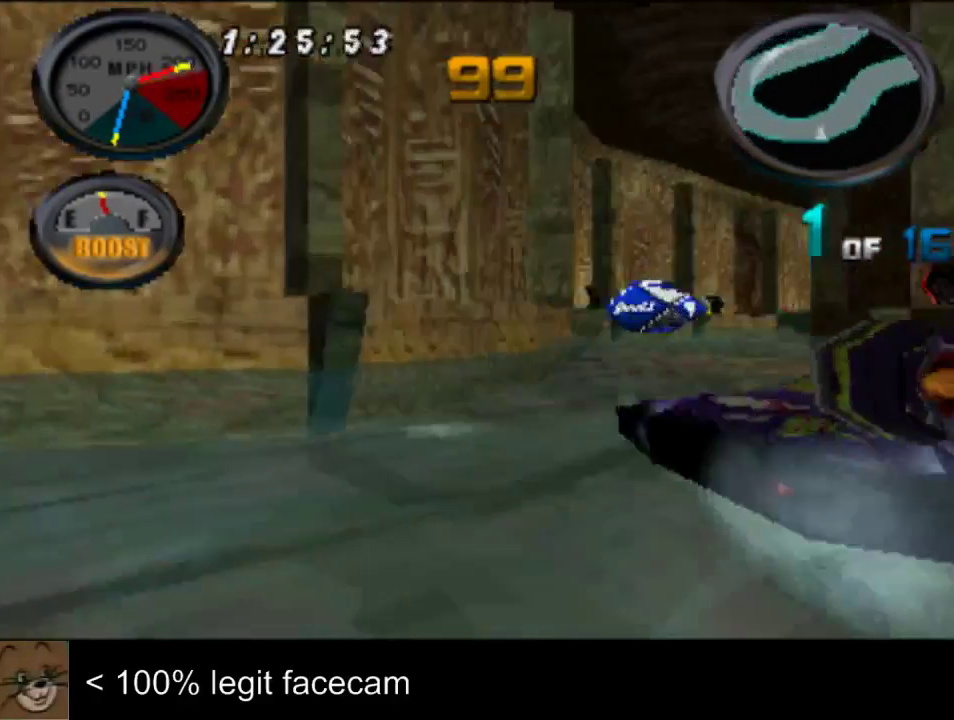
{"buttons": [], "left_stick": "right", "right_stick": "up", "events": [[67, "left_stick", "right"], [233, "left_stick", "center"], [367, "left_stick", "right"]]}
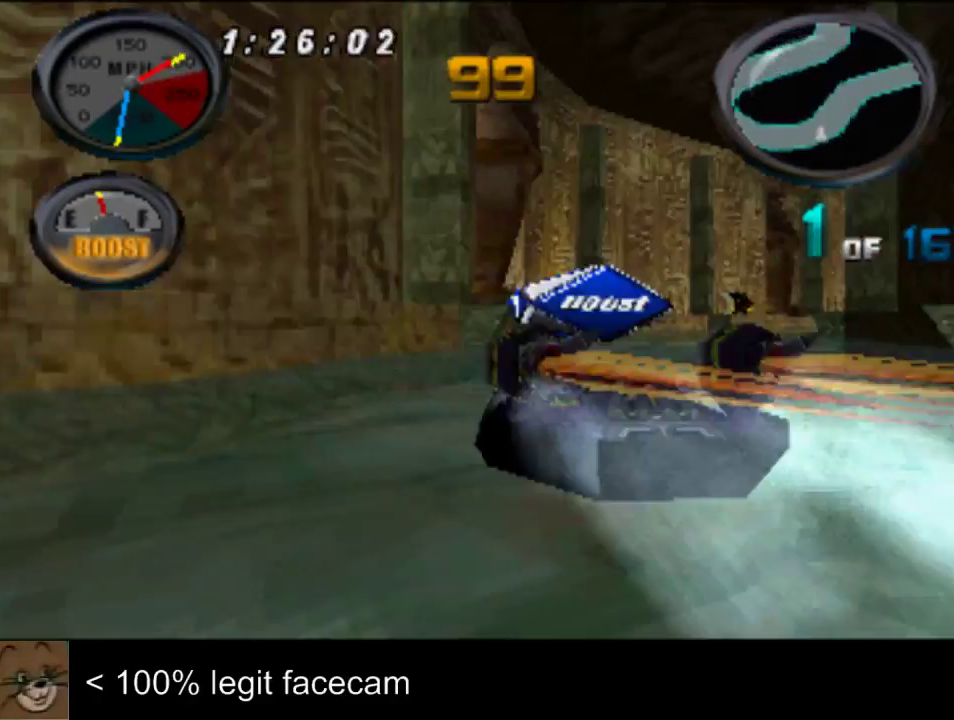
{"buttons": [], "left_stick": "right", "right_stick": "up", "events": [[100, "left_stick", "center"], [400, "left_stick", "right"]]}
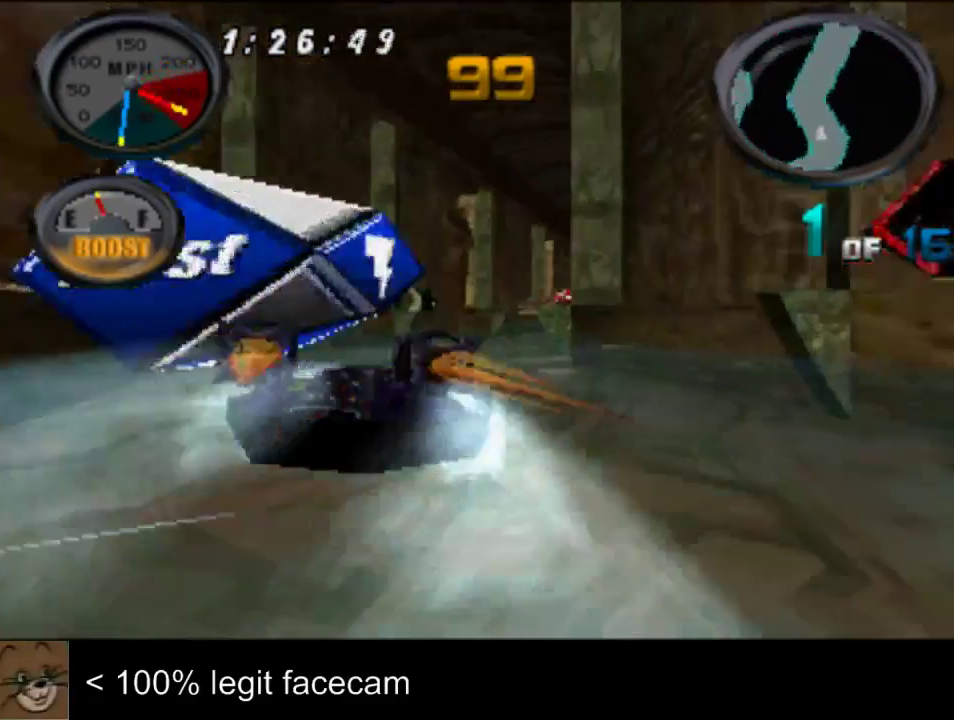
{"buttons": [], "left_stick": "center", "right_stick": "up", "events": [[33, "left_stick", "center"], [333, "left_stick", "left"], [400, "left_stick", "center"]]}
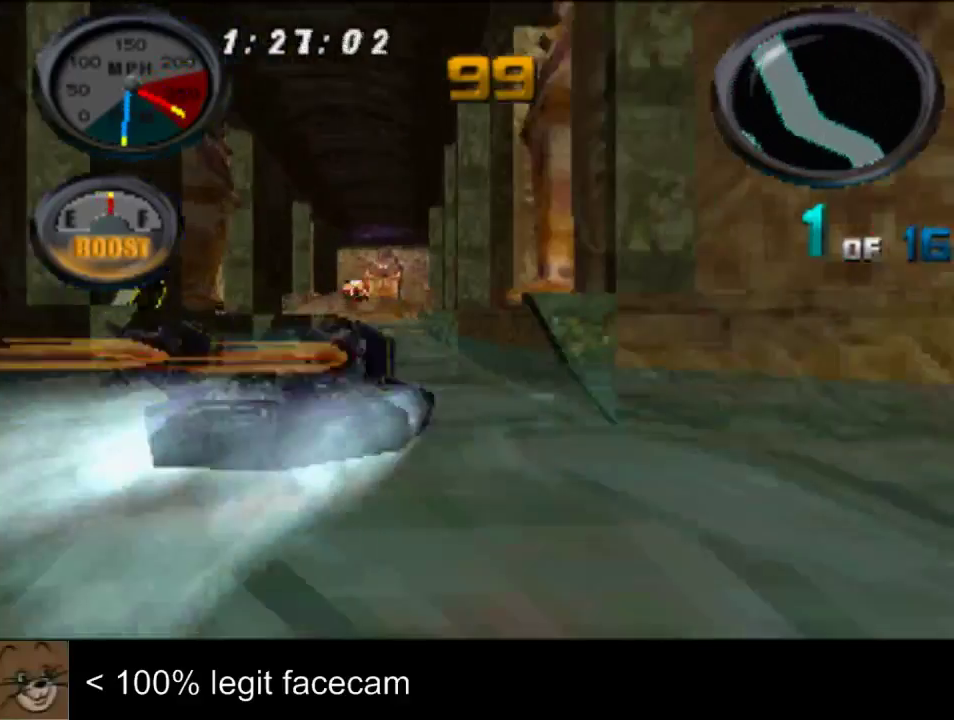
{"buttons": [], "left_stick": "left", "right_stick": "up", "events": [[467, "left_stick", "left"]]}